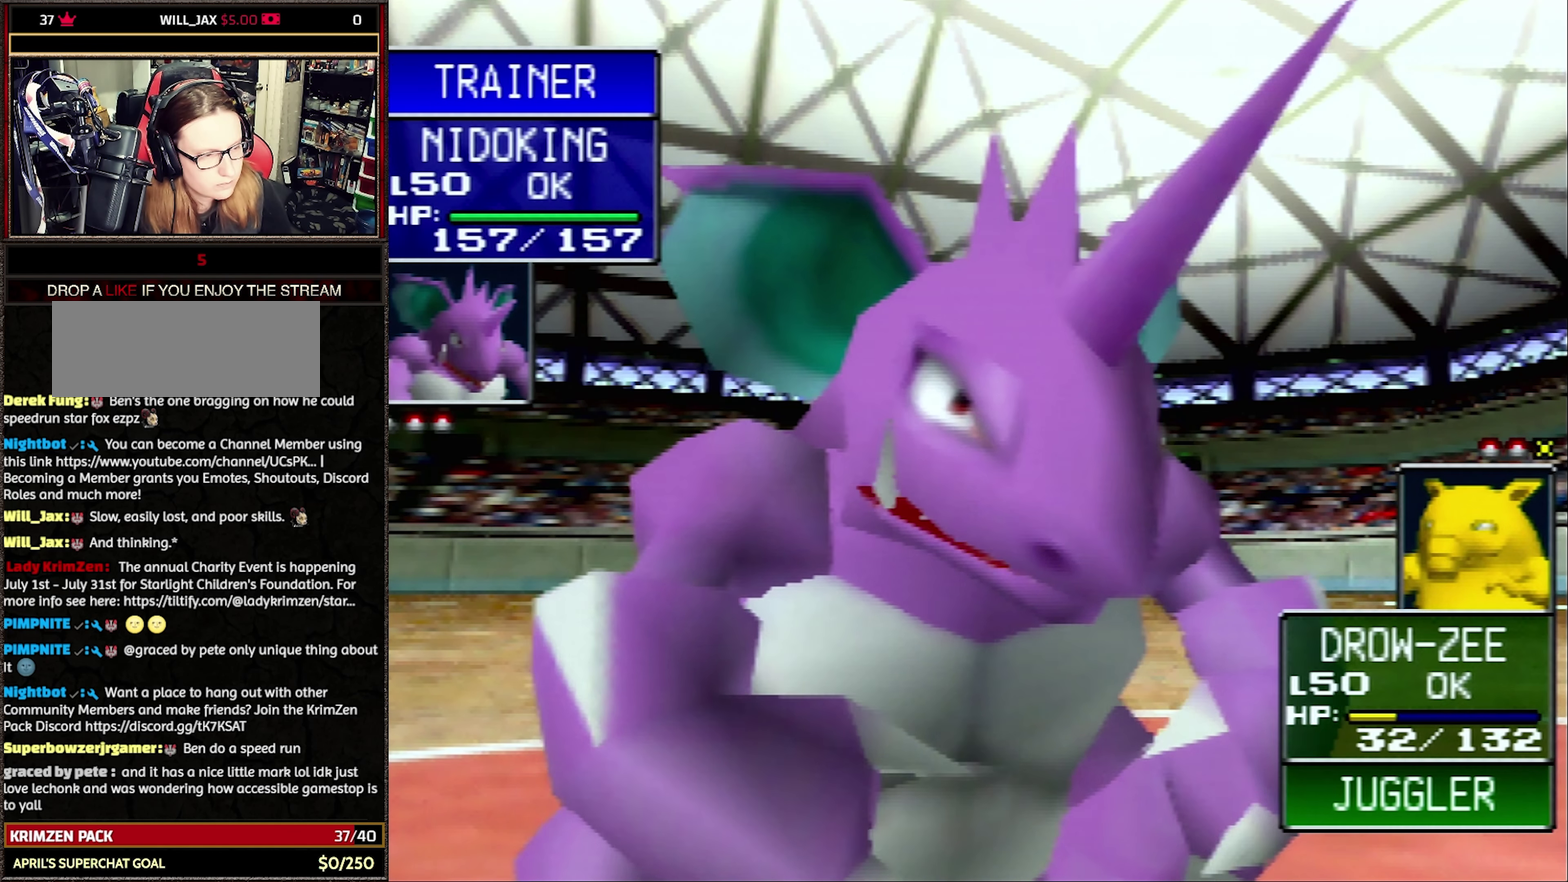
Gameplay with a controller (Nintendo layout); each line is a JSON object with the inputs held at the frame after it. "events" lists button and stick changes between this image and that frame as [ms after this image, input, new state], when the widget could be followed in between. Not read: L3 R3.
{"buttons": ["A"], "events": [[467, "A", "down"]]}
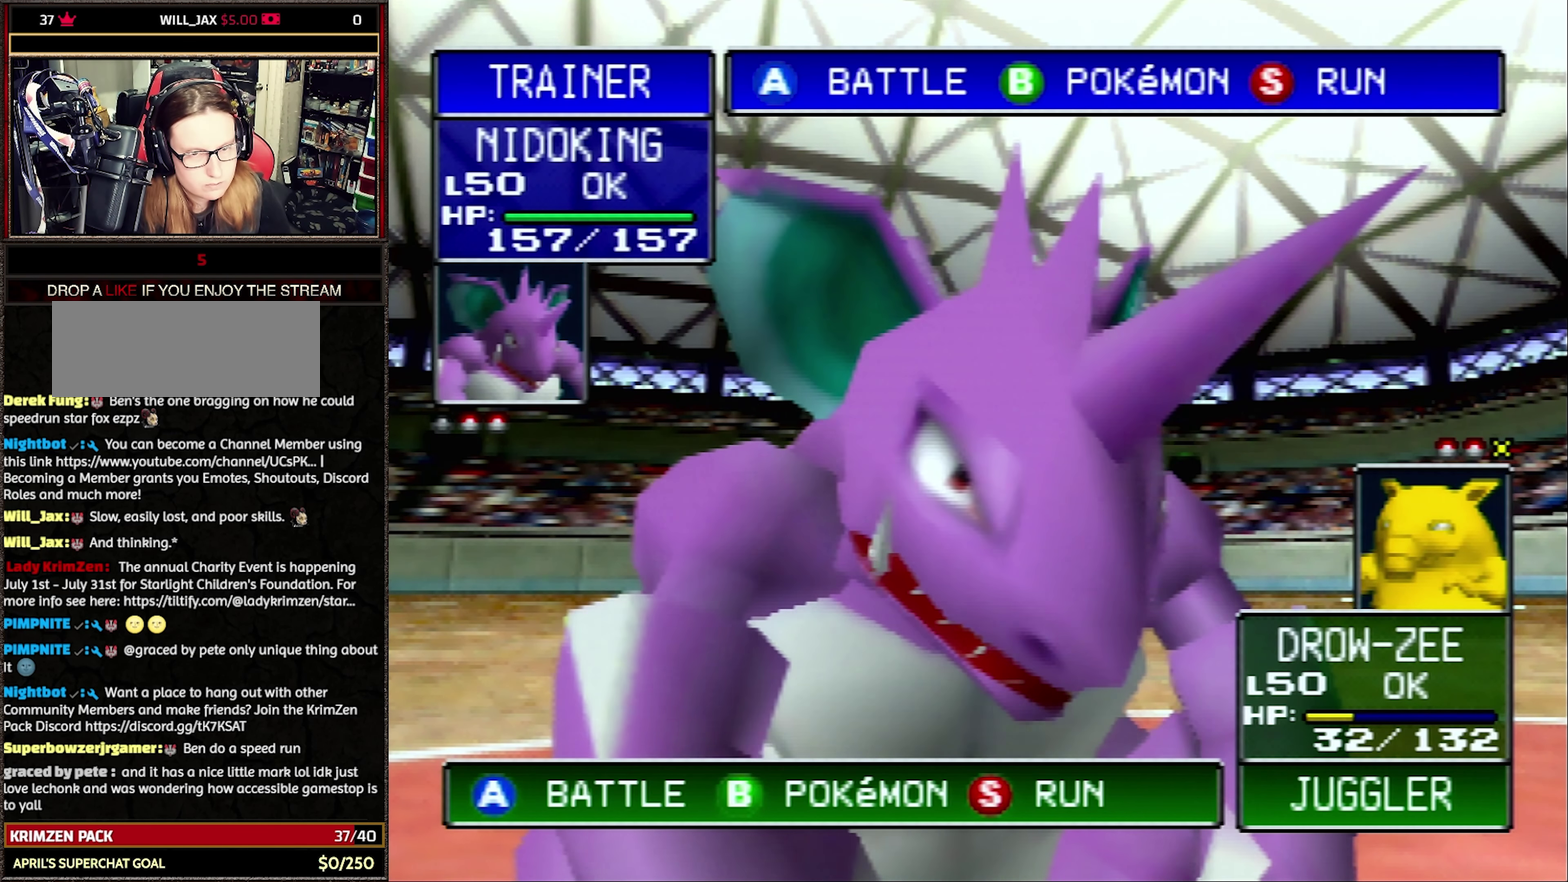
{"buttons": [], "events": [[33, "A", "up"], [133, "C_UP", "down"], [183, "C_UP", "up"]]}
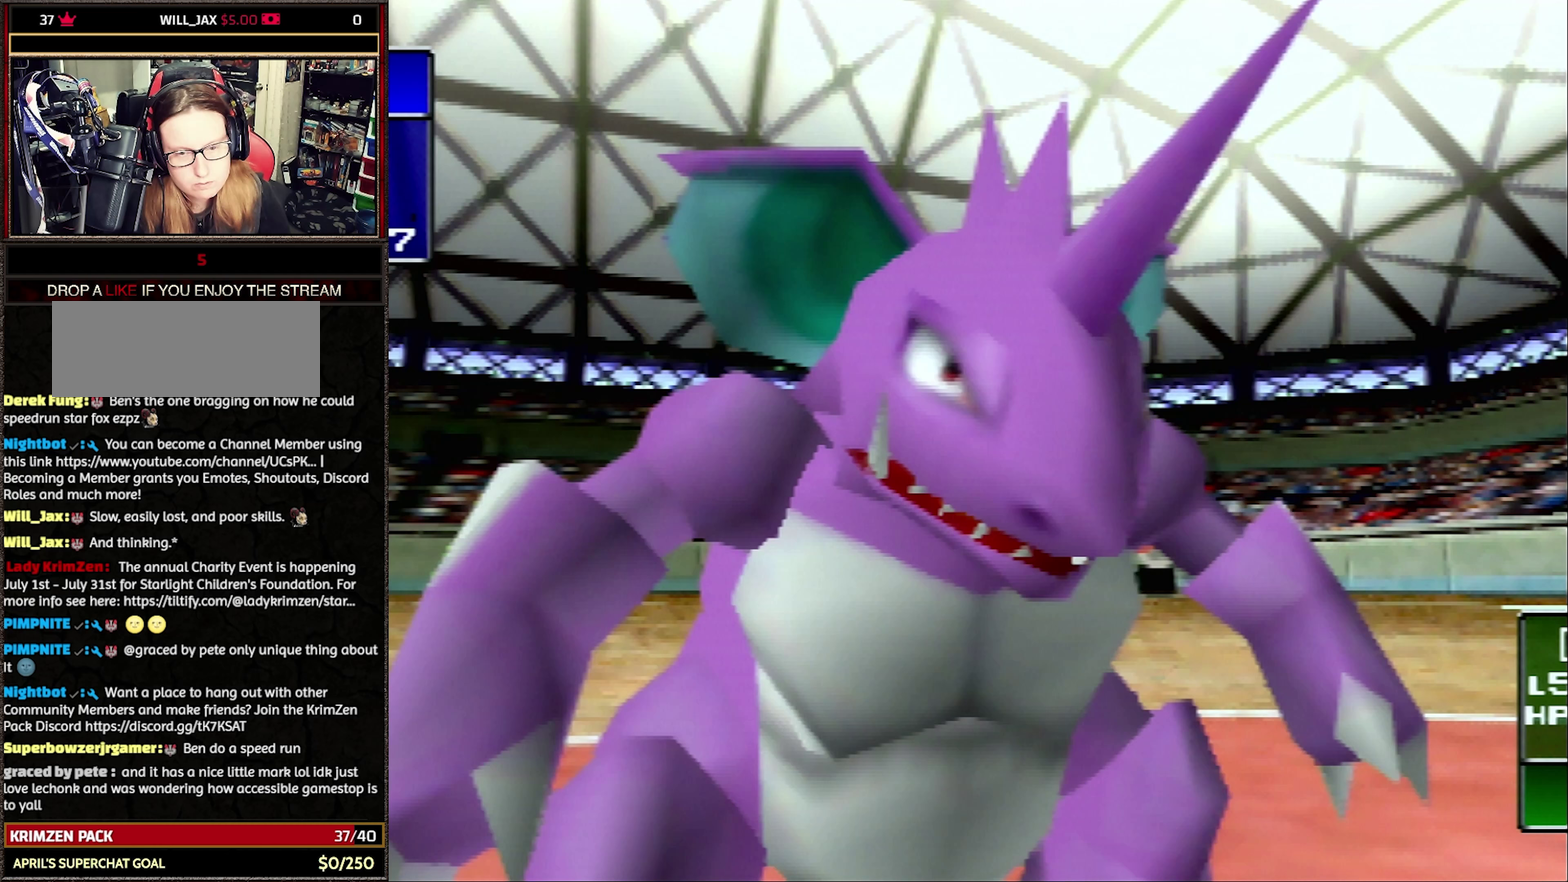
{"buttons": [], "events": []}
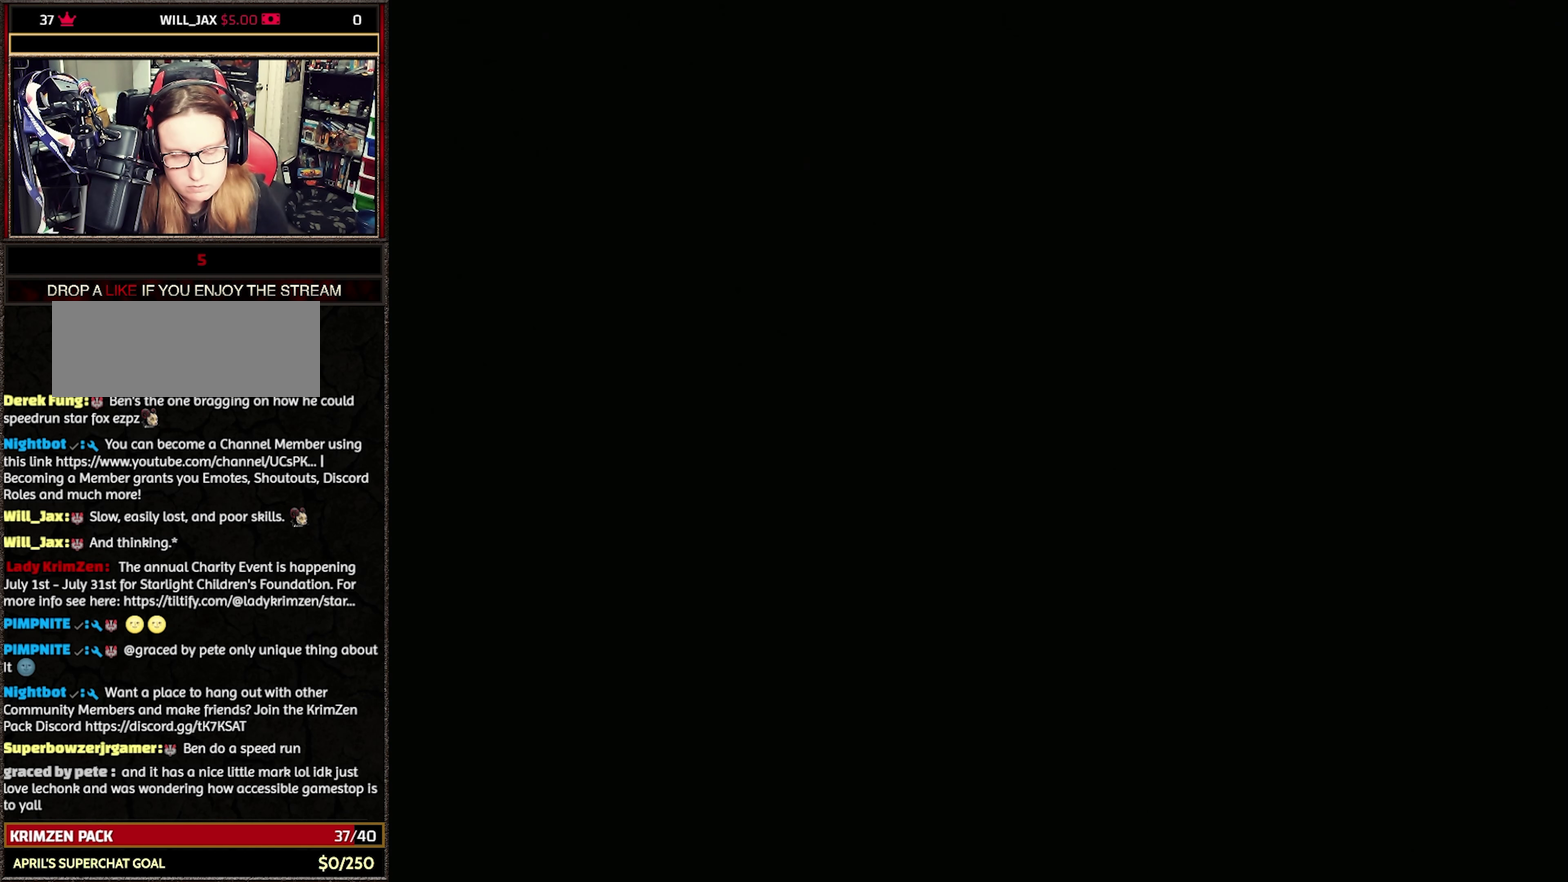
{"buttons": [], "events": []}
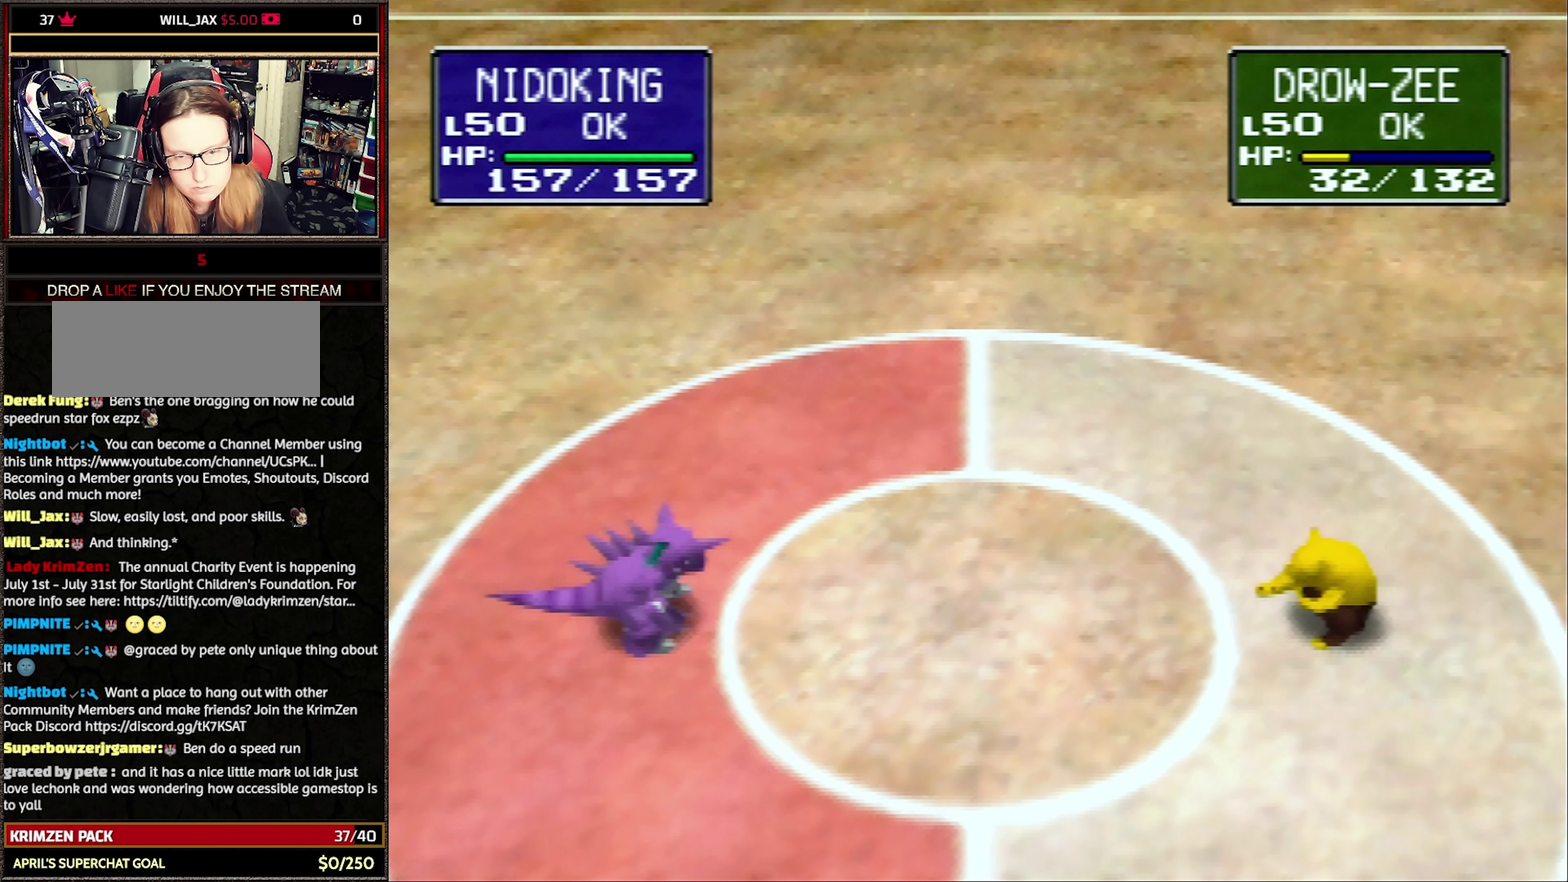
{"buttons": [], "events": []}
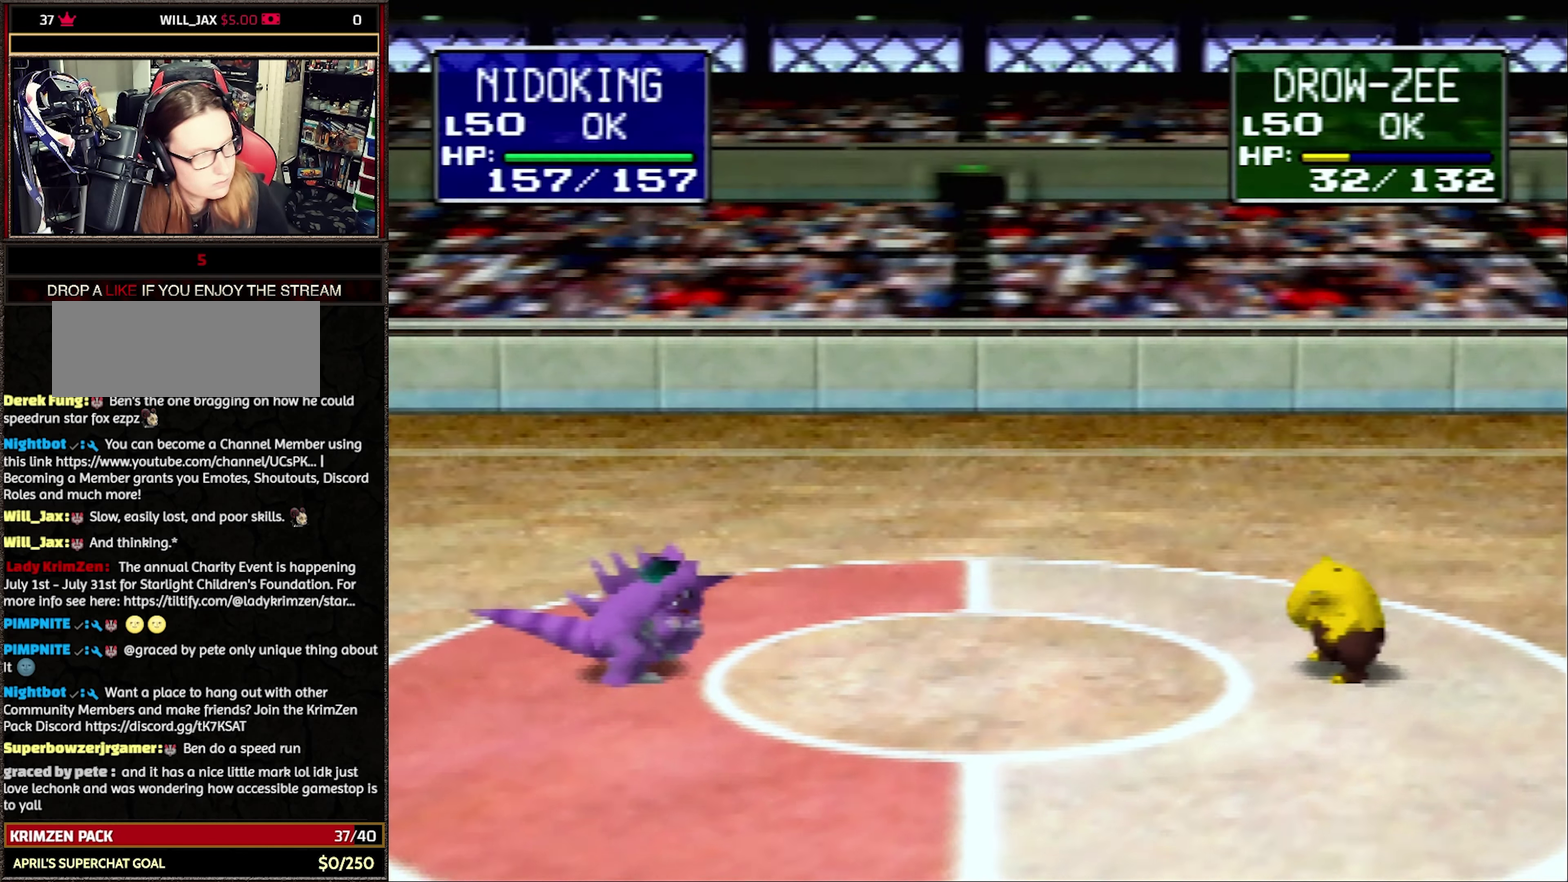
{"buttons": [], "events": []}
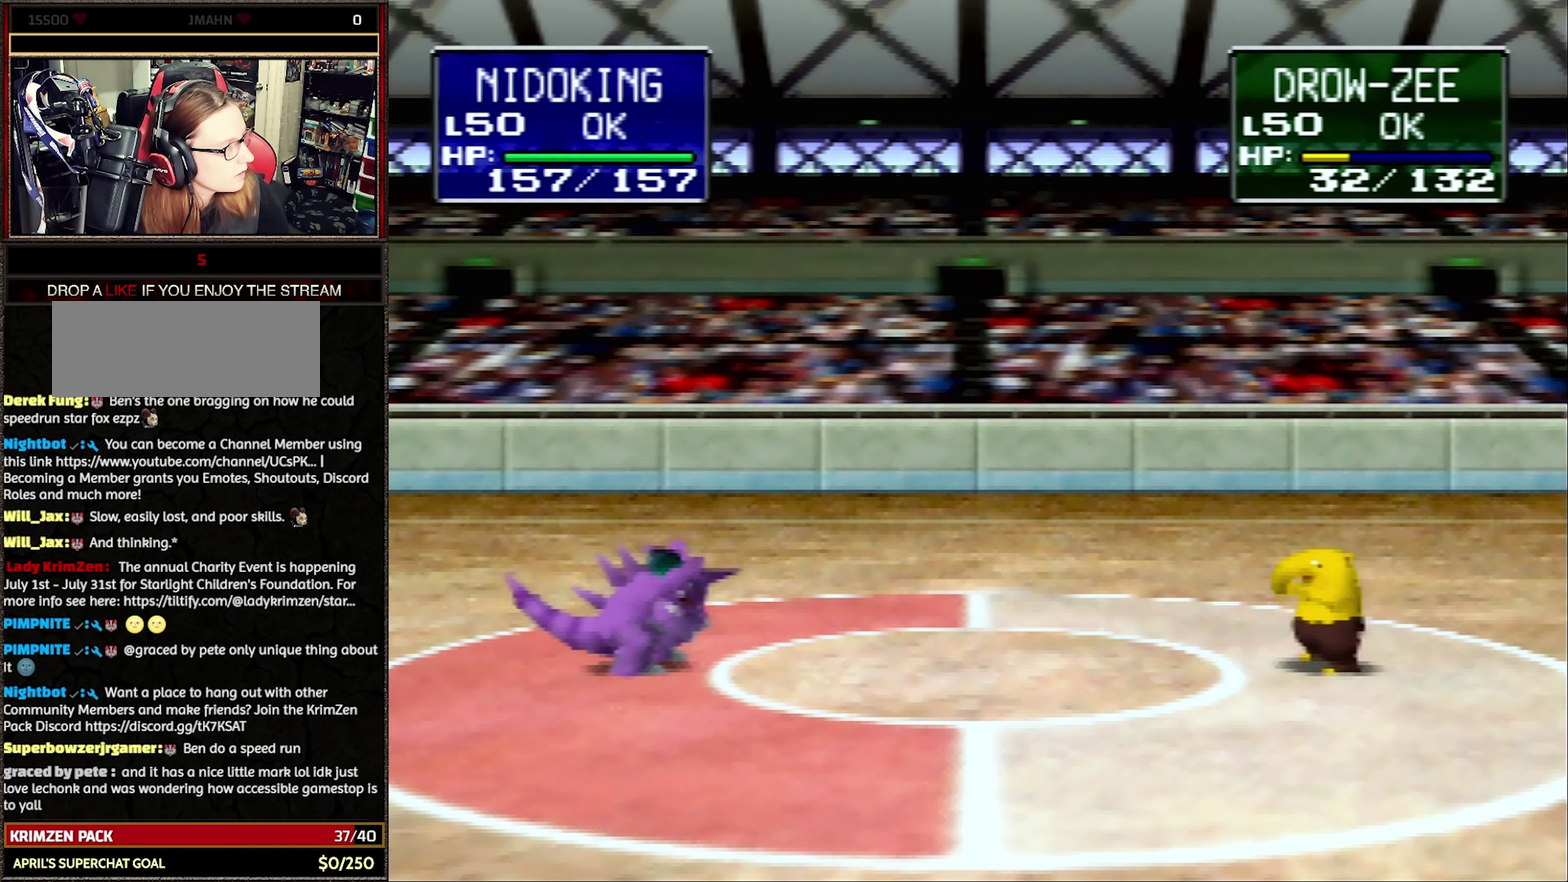
{"buttons": ["A"], "events": [[167, "A", "down"], [250, "R1", "down"], [317, "A", "up"], [433, "A", "down"], [433, "R1", "up"]]}
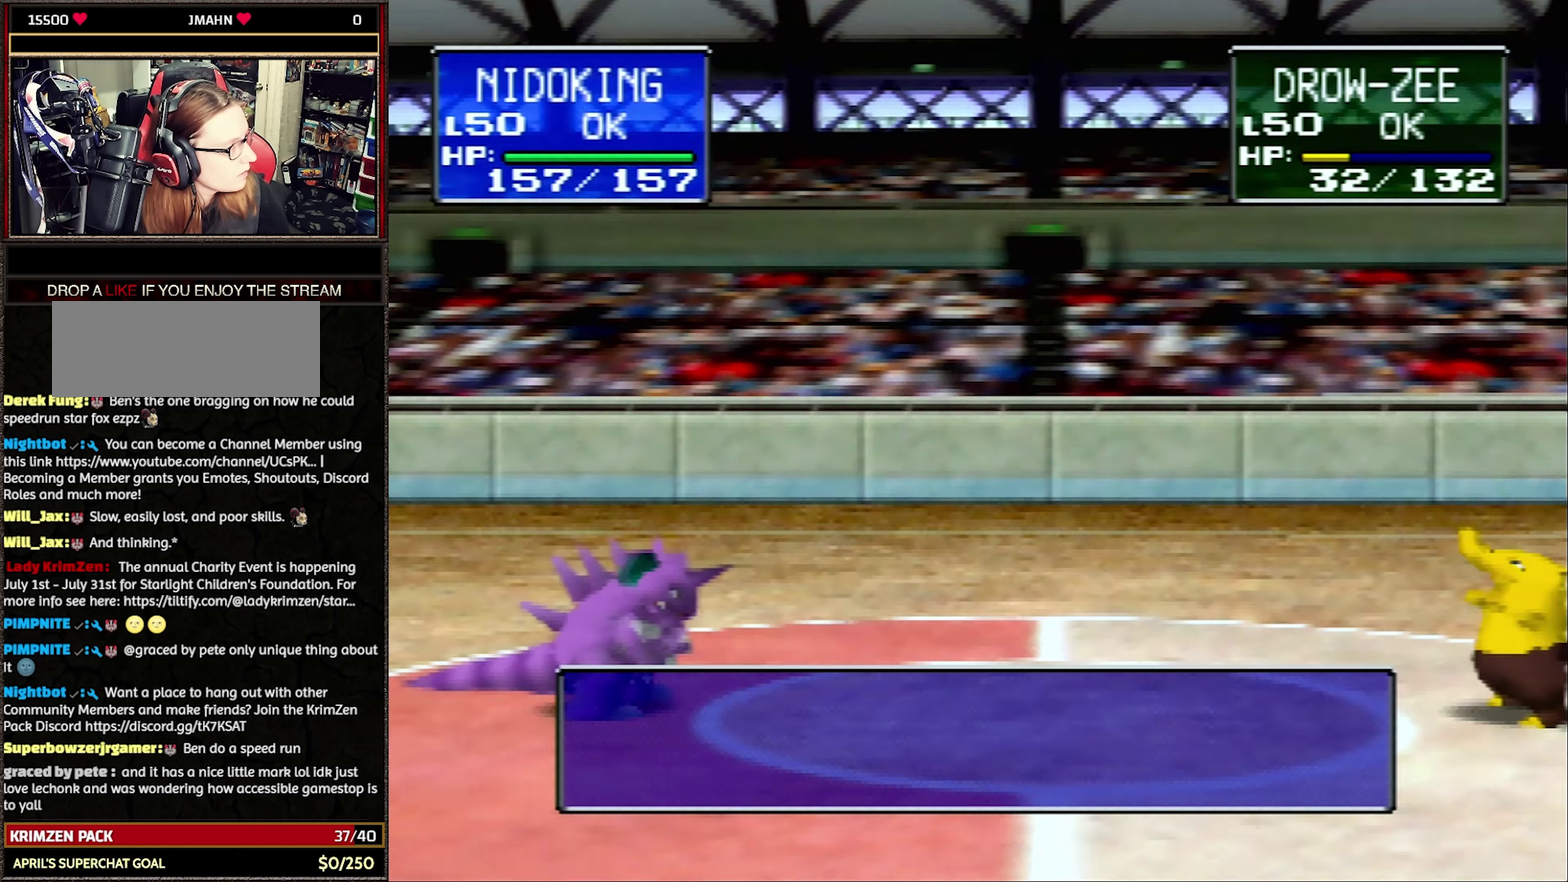
{"buttons": [], "events": [[33, "A", "up"]]}
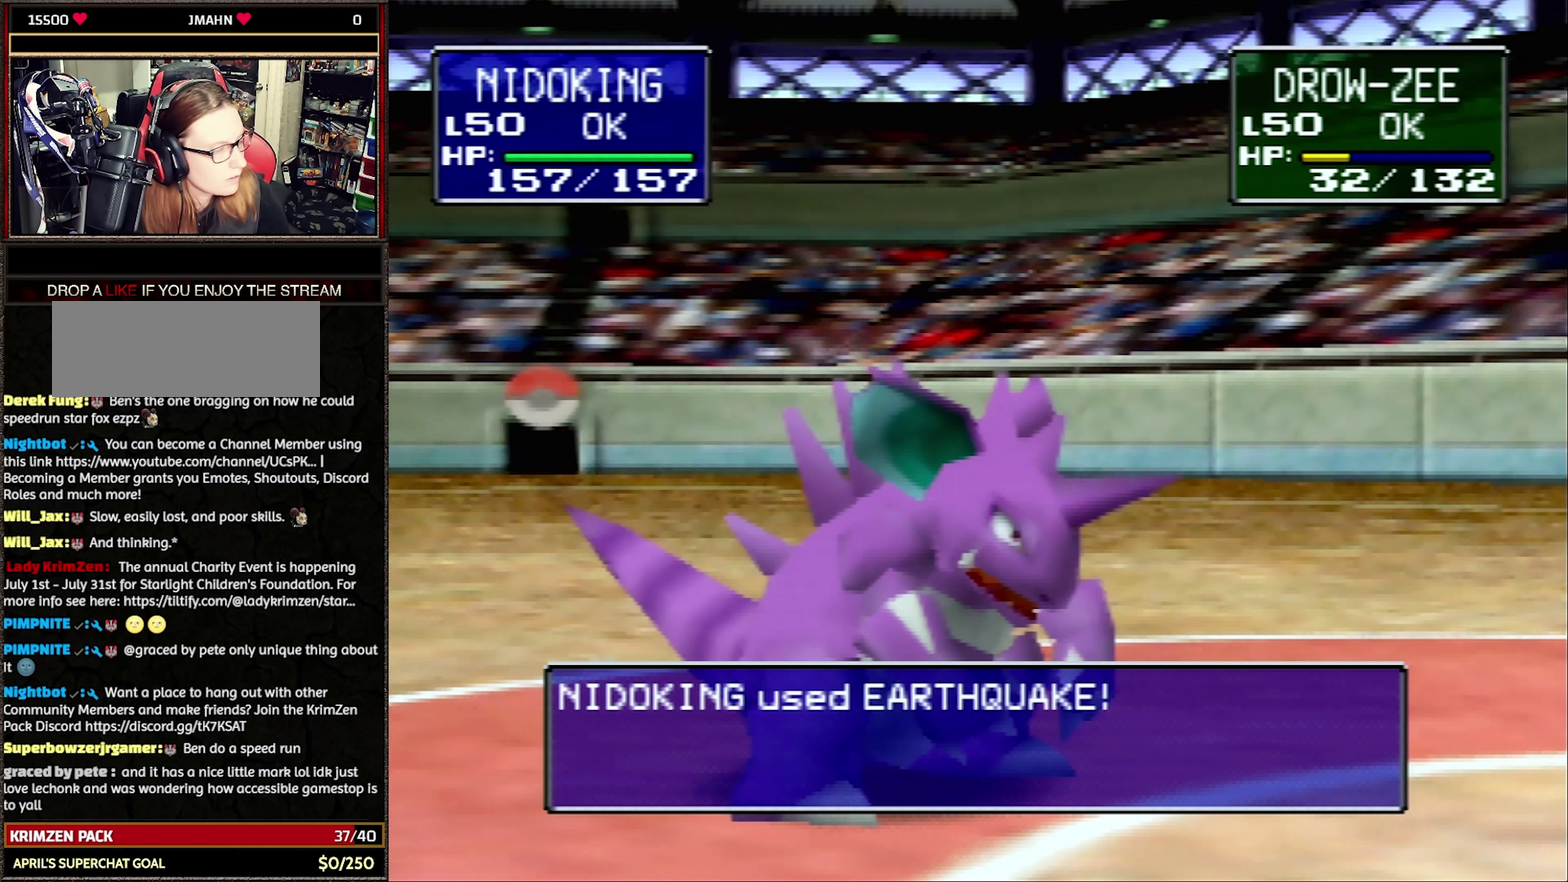
{"buttons": [], "events": []}
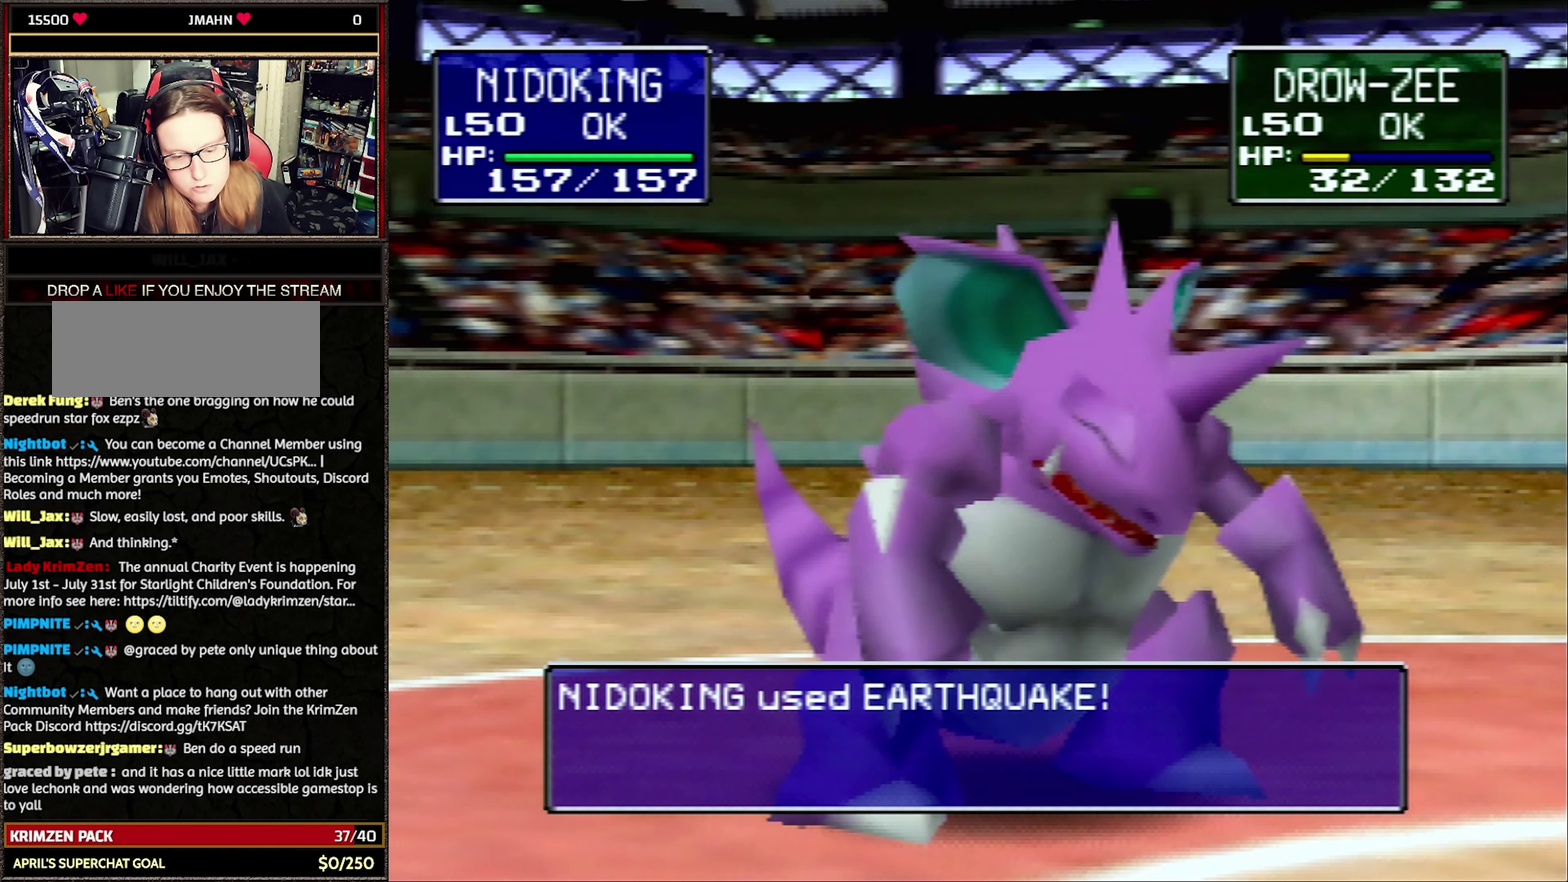
{"buttons": [], "events": [[67, "A", "down"], [67, "R1", "down"], [183, "A", "up"], [183, "R1", "up"], [317, "A", "down"], [433, "A", "up"]]}
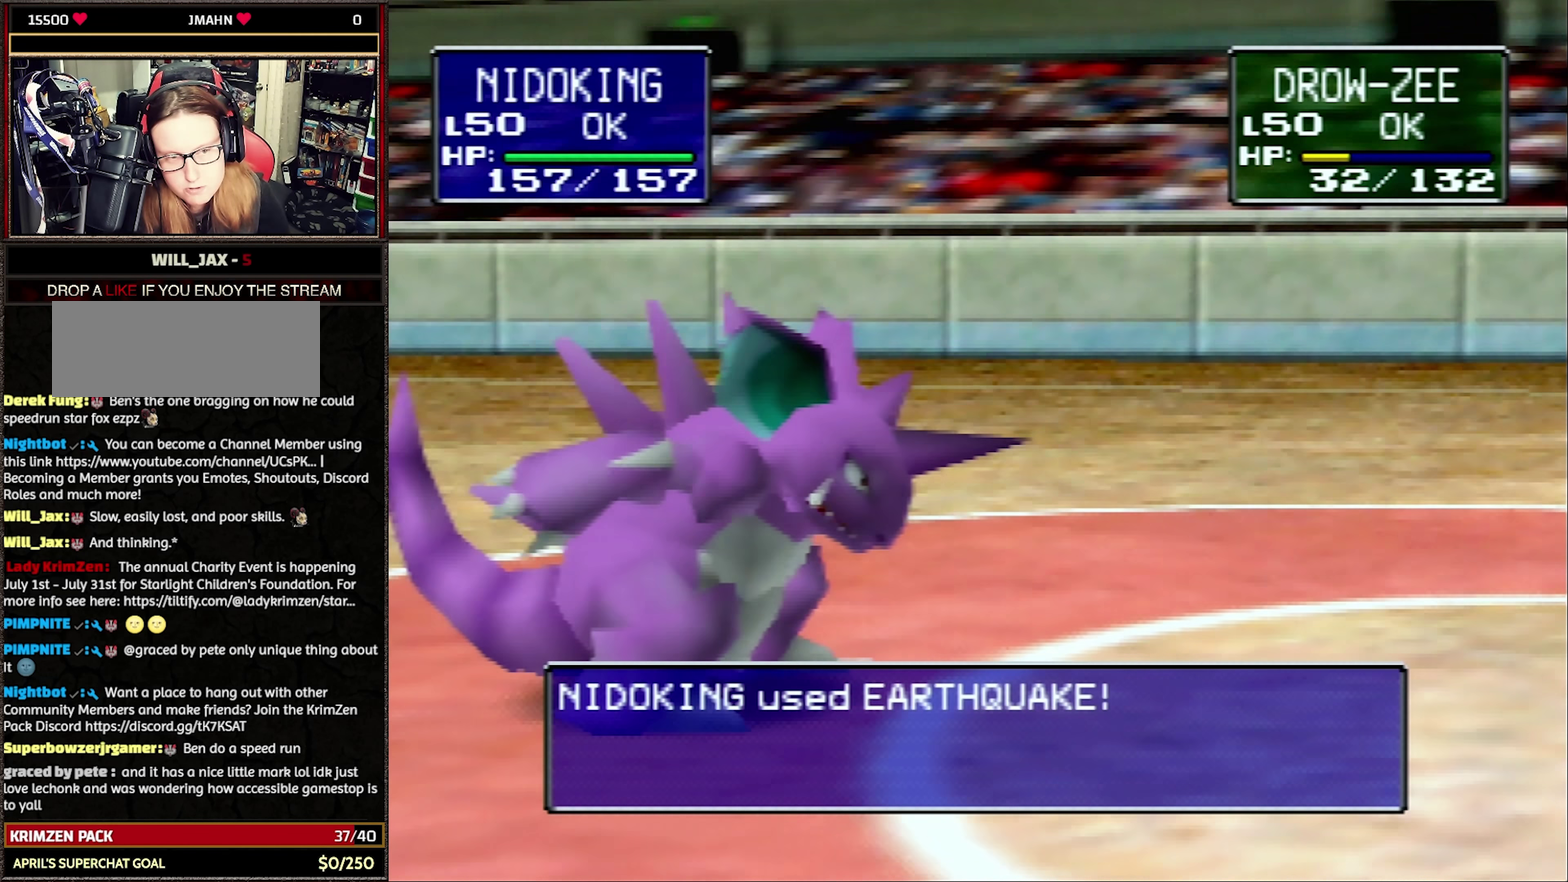
{"buttons": ["R1"], "events": [[100, "R1", "down"], [283, "R1", "up"], [317, "A", "down"], [400, "A", "up"], [500, "R1", "down"]]}
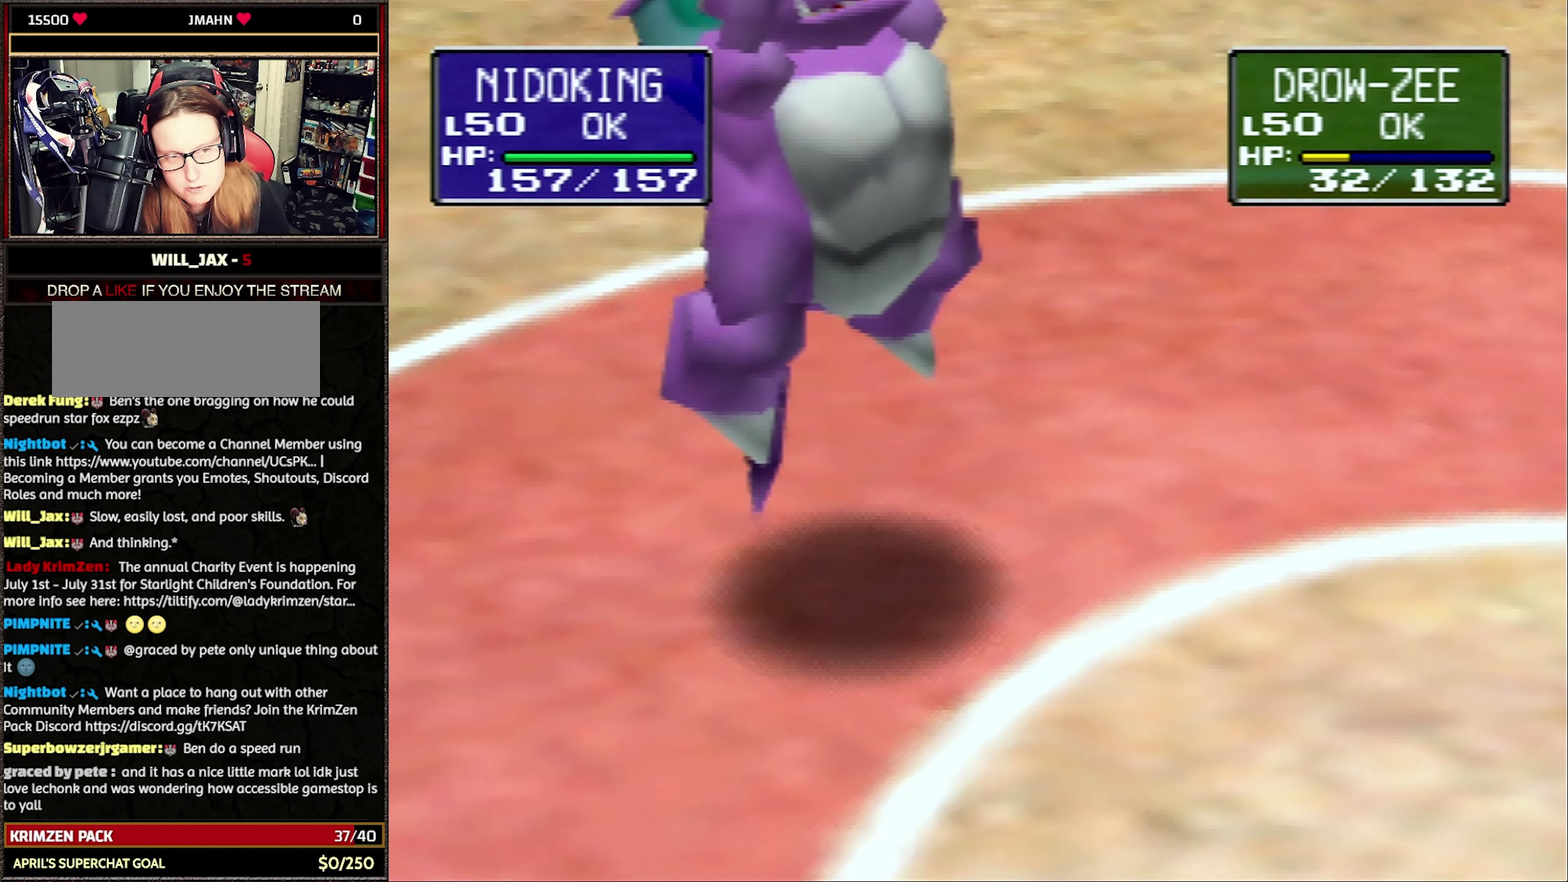
{"buttons": [], "events": [[100, "R1", "up"], [283, "R1", "down"], [350, "A", "down"], [383, "R1", "up"], [433, "A", "up"]]}